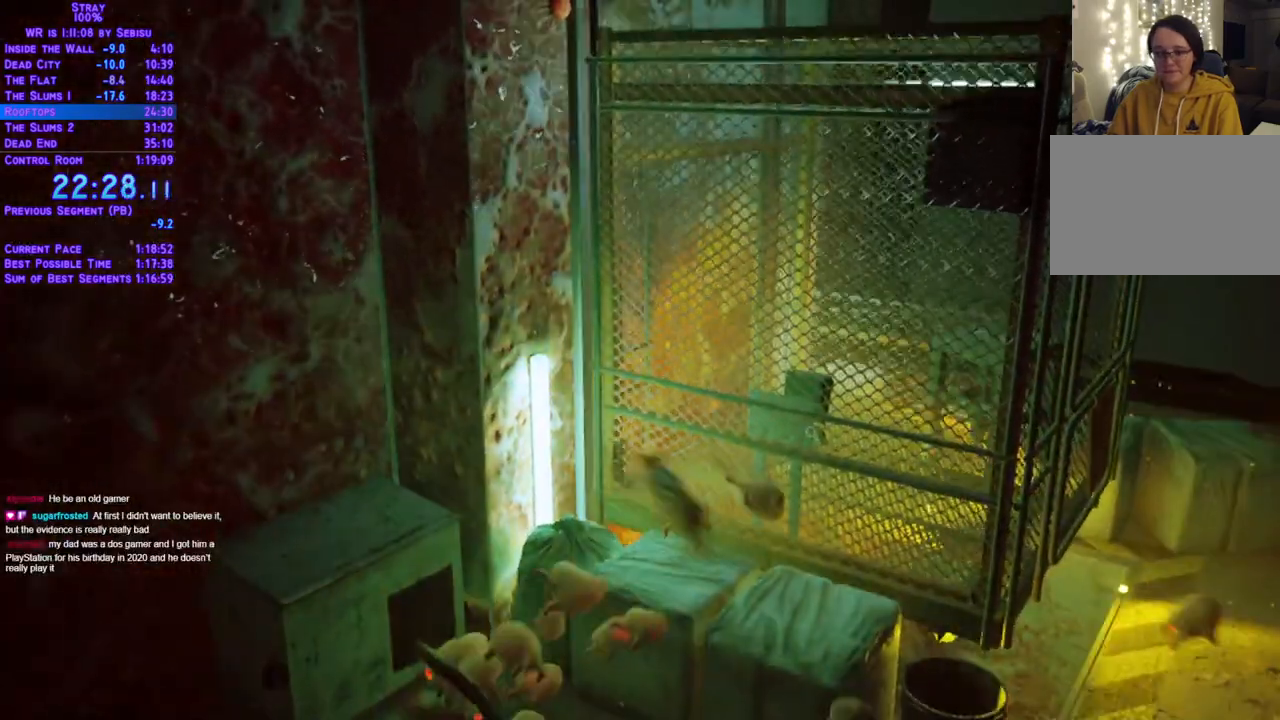
Gameplay with a controller (Xbox layout); each line is a JSON object with the inputs held at the frame after it. "events" lists button and stick changes between this image and that frame as [ms after this image, input, new state], when the widget could be followed in between. Not read: R3.
{"buttons": ["L2", "DPAD_UP"], "left_stick": "center", "right_stick": "center"}
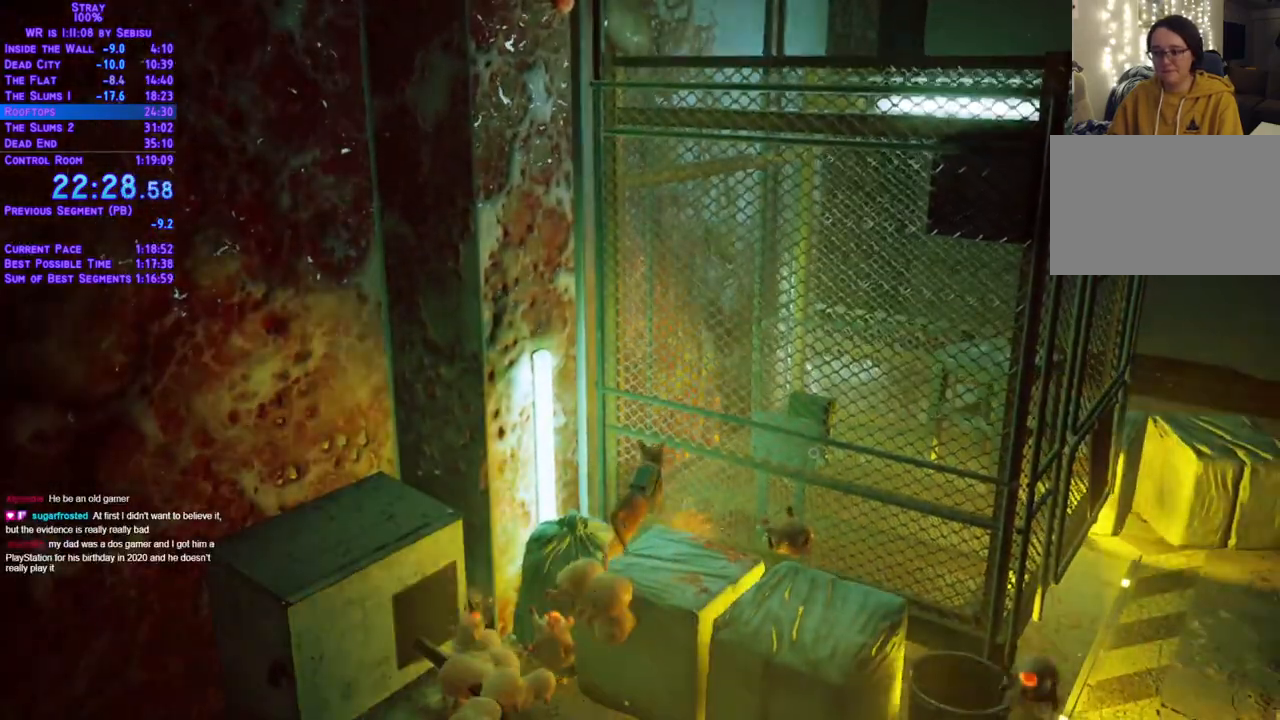
{"buttons": ["L2", "DPAD_UP"], "left_stick": "center", "right_stick": "center", "events": [[201, "DPAD_RIGHT", "down"], [301, "DPAD_RIGHT", "up"]]}
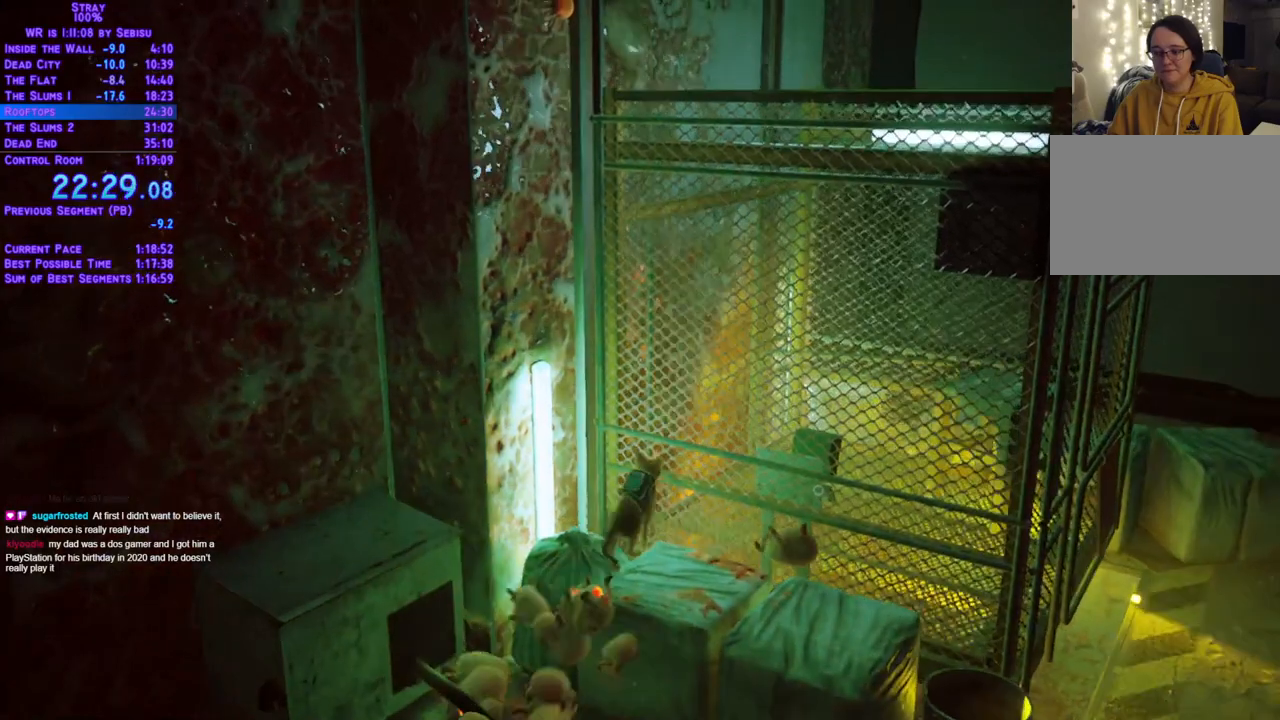
{"buttons": ["L2", "DPAD_UP"], "left_stick": "center", "right_stick": "center"}
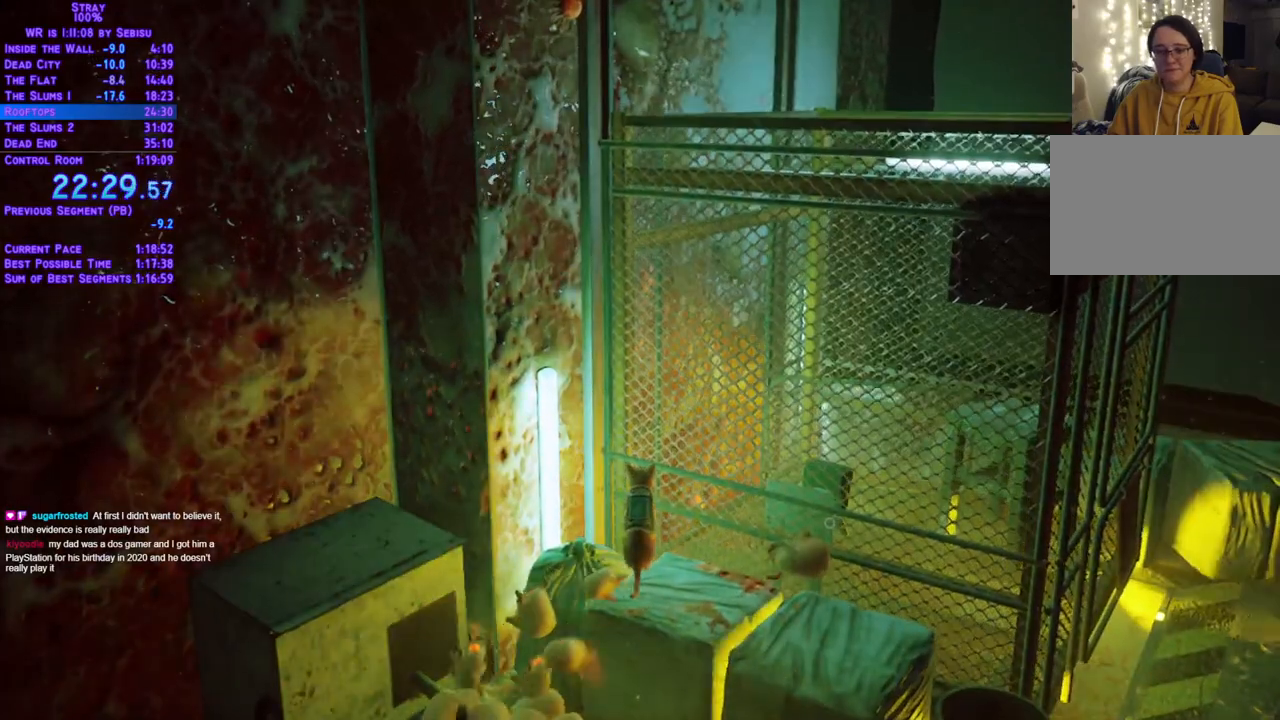
{"buttons": ["L2", "DPAD_UP", "DPAD_RIGHT"], "left_stick": "center", "right_stick": "center", "events": [[335, "DPAD_RIGHT", "down"]]}
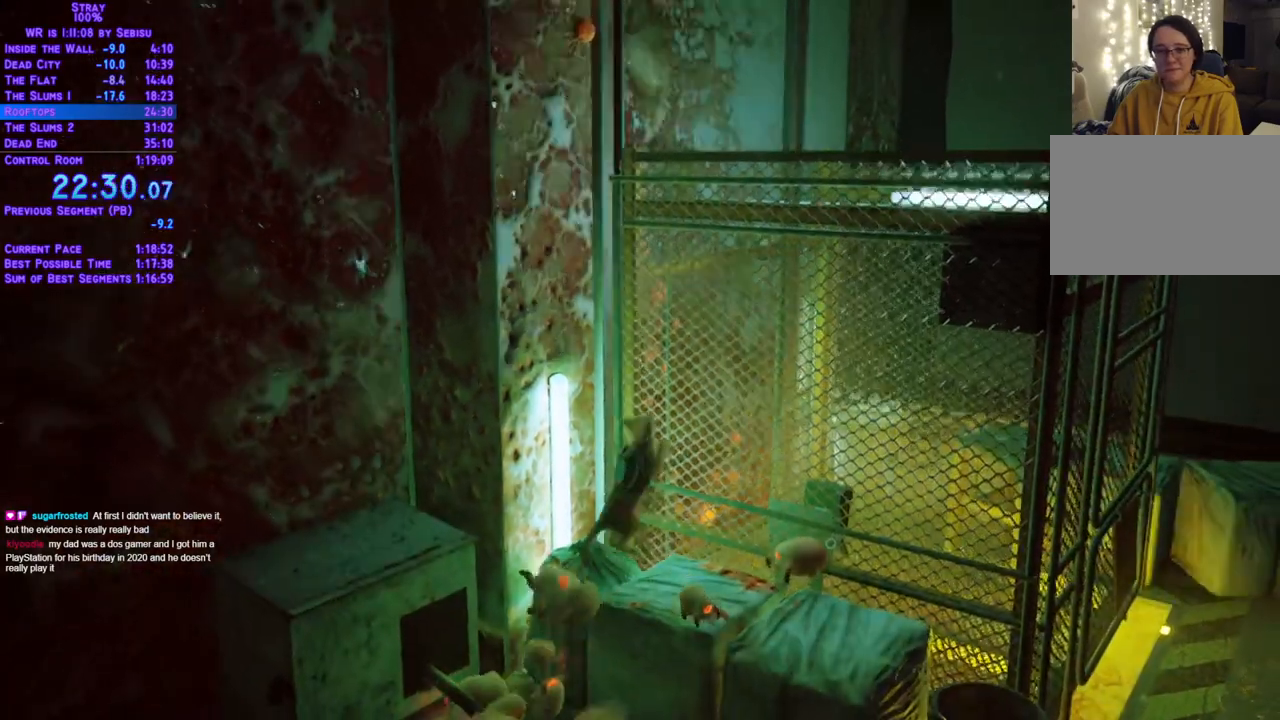
{"buttons": ["L2", "DPAD_UP", "DPAD_LEFT"], "left_stick": "center", "right_stick": "center"}
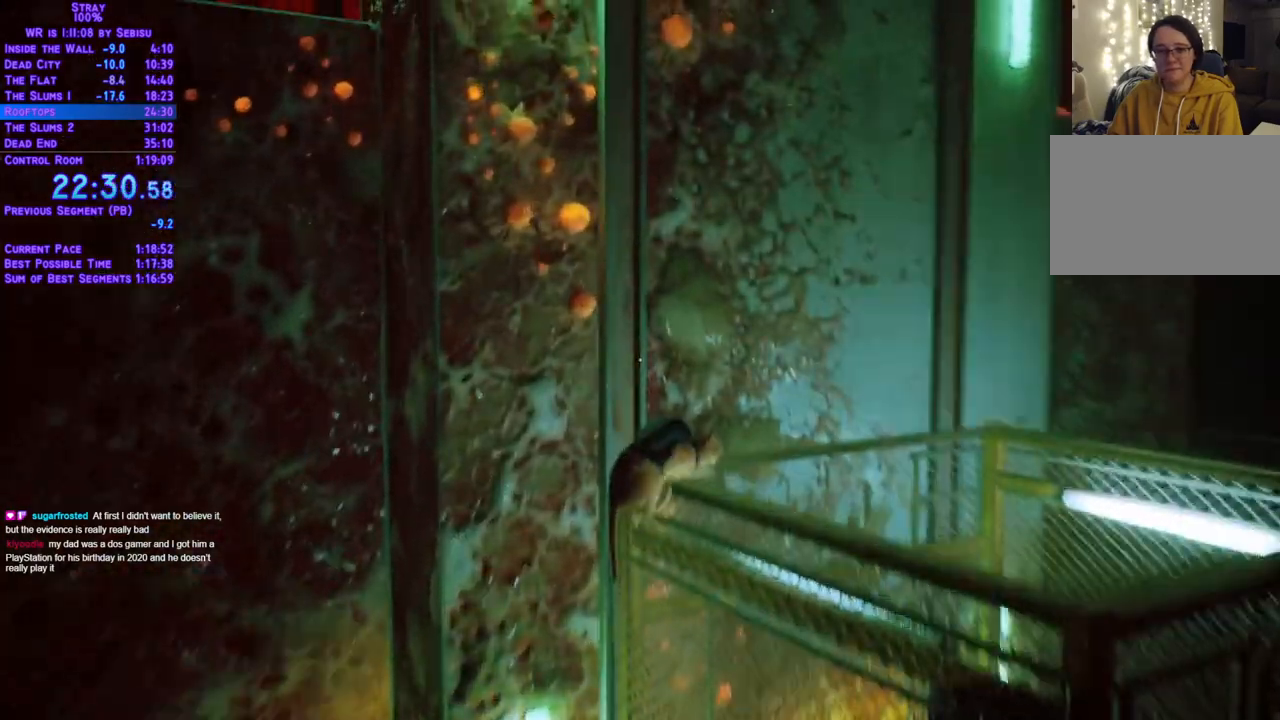
{"buttons": ["L2", "DPAD_UP"], "left_stick": "center", "right_stick": "center", "events": [[502, "DPAD_LEFT", "up"]]}